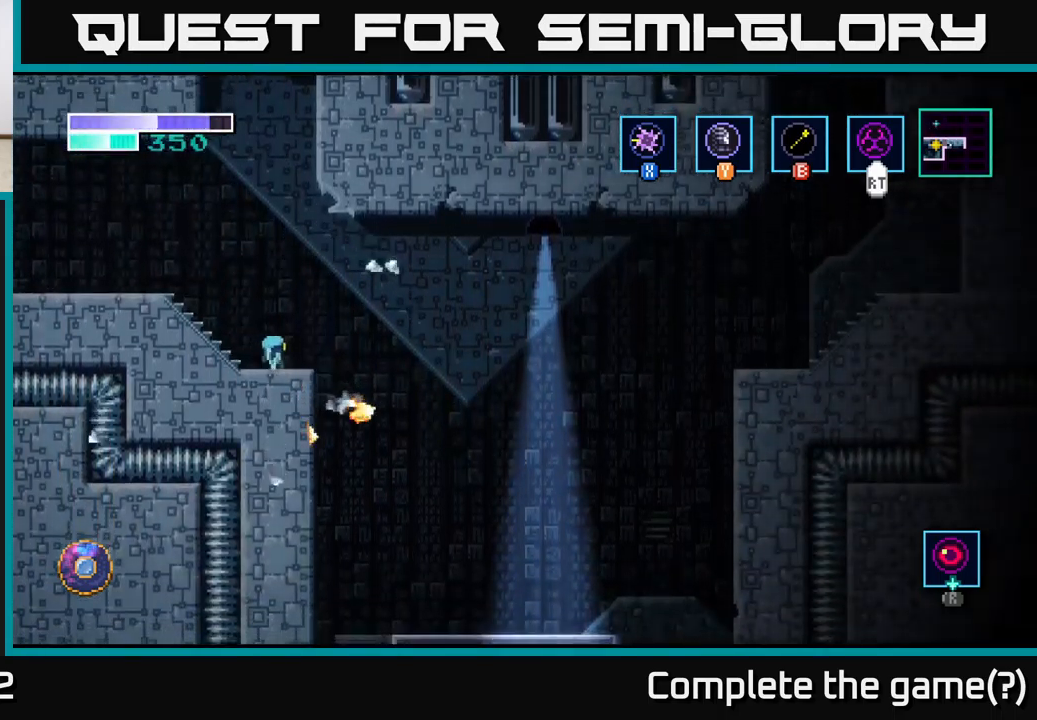
Gameplay with a controller (Xbox layout); each line is a JSON object with the inputs held at the frame after it. "events" lists button and stick changes between this image and that frame as [ms after this image, input, new state], when the widget could be followed in between.
{"buttons": [], "left_stick": "right", "right_stick": "center", "events": [[167, "A", "down"], [267, "A", "up"]]}
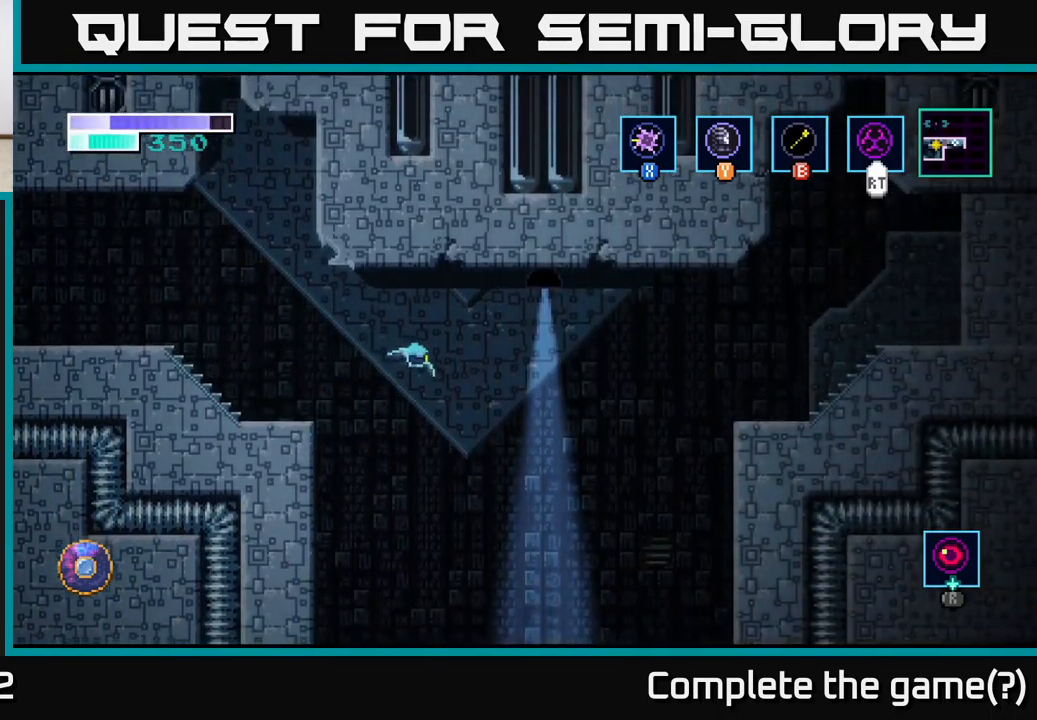
{"buttons": [], "left_stick": "center", "right_stick": "center", "events": [[167, "left_stick", "center"]]}
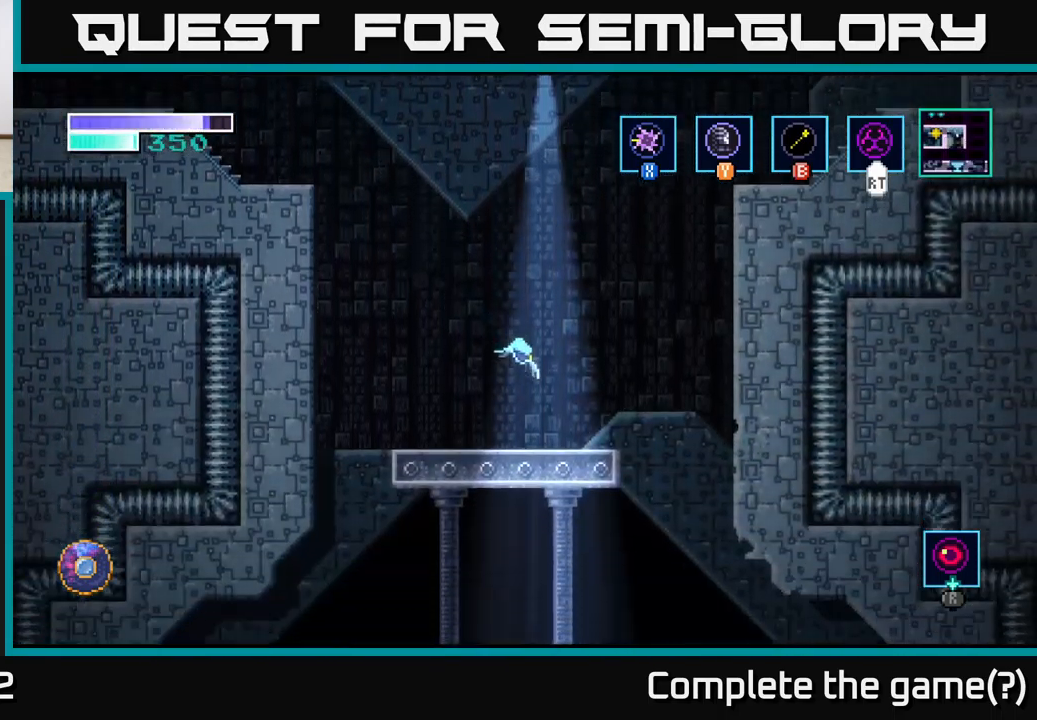
{"buttons": [], "left_stick": "center", "right_stick": "center", "events": []}
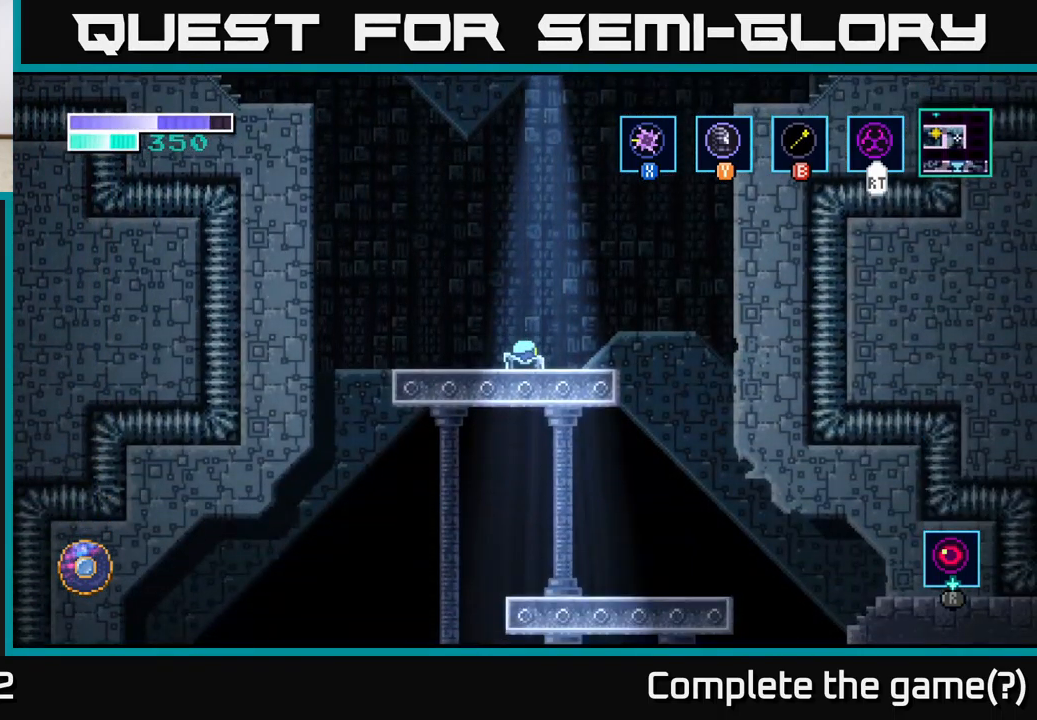
{"buttons": [], "left_stick": "center", "right_stick": "center", "events": [[83, "left_stick", "right"], [350, "left_stick", "center"]]}
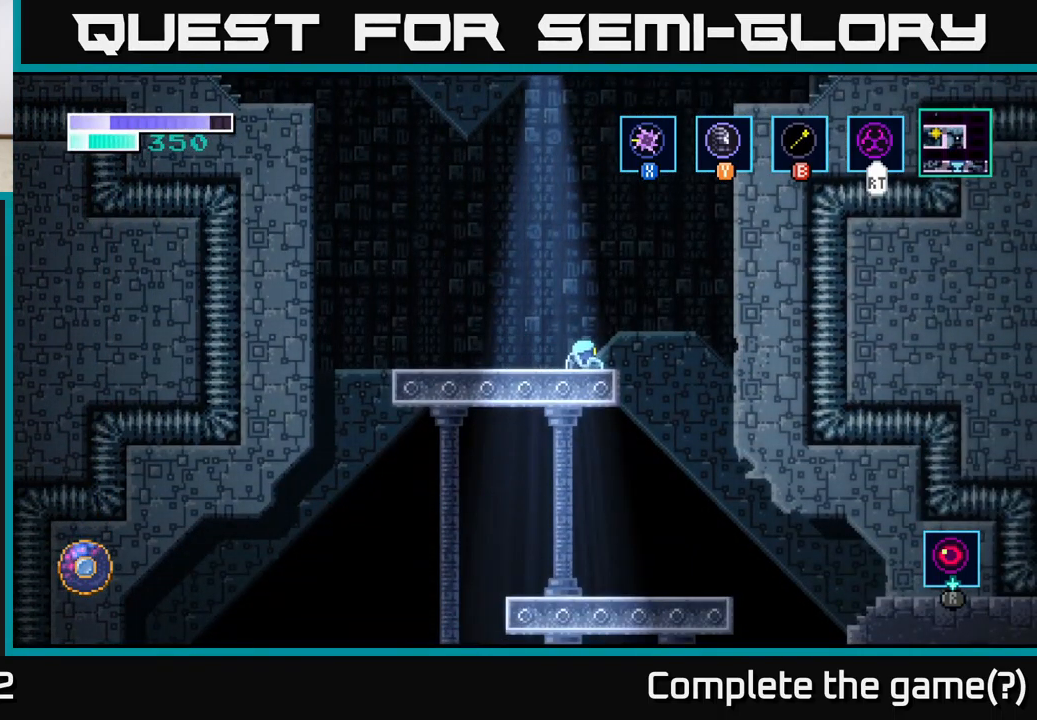
{"buttons": [], "left_stick": "left", "right_stick": "center", "events": [[33, "left_stick", "right"], [483, "left_stick", "left"]]}
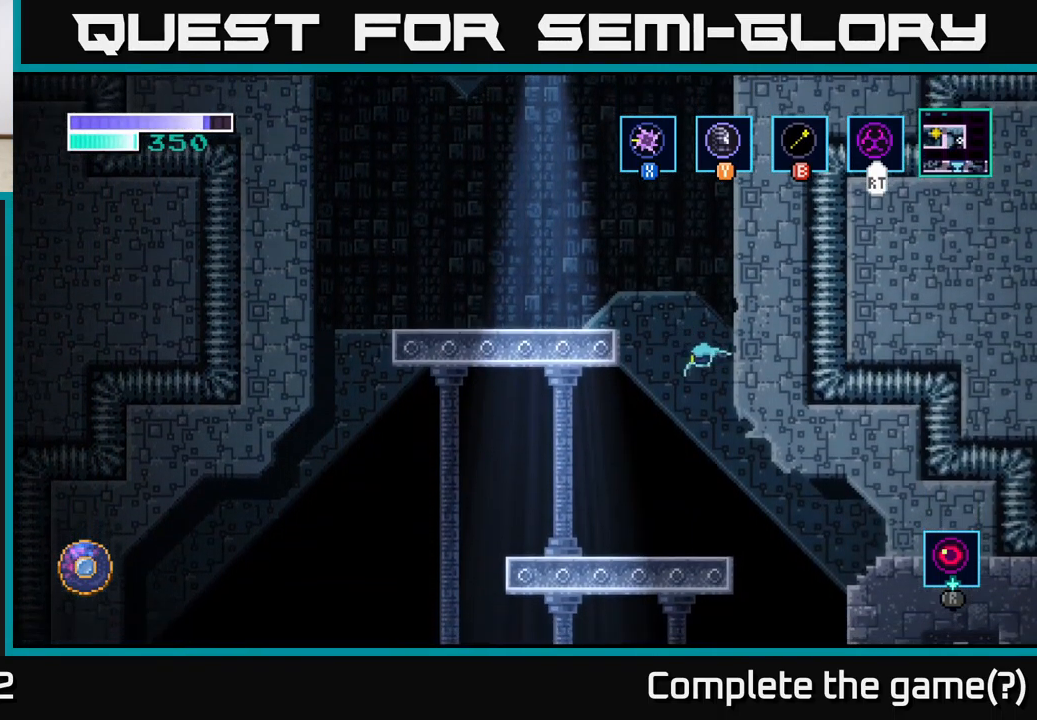
{"buttons": [], "left_stick": "left", "right_stick": "center", "events": []}
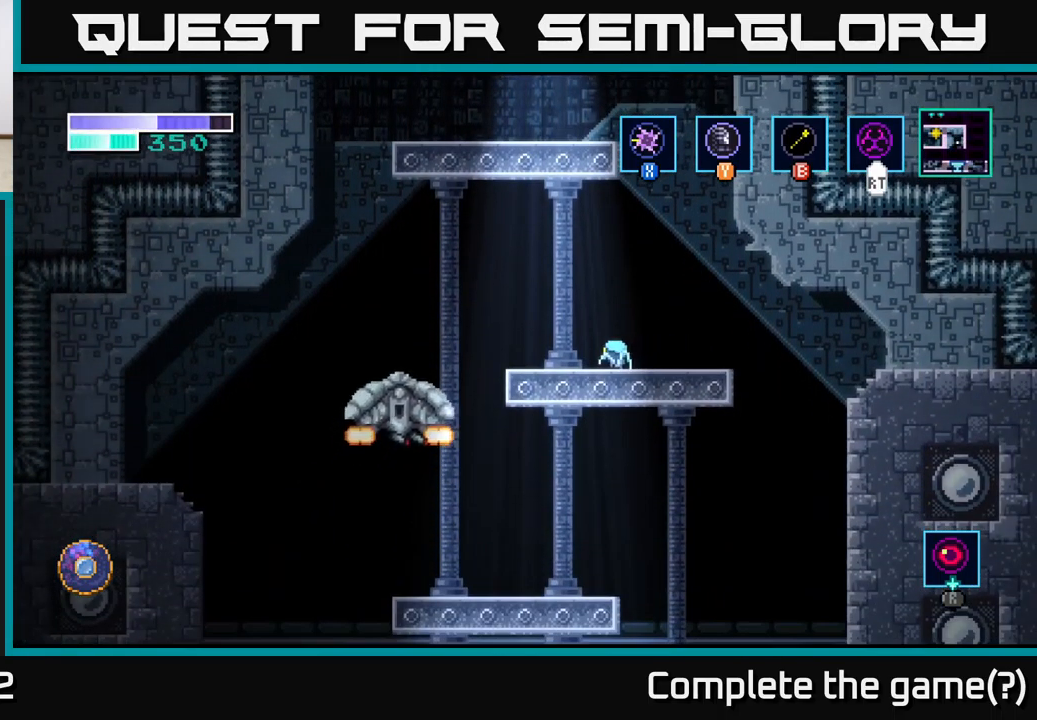
{"buttons": ["A", "X"], "left_stick": "center", "right_stick": "center", "events": [[150, "X", "down"], [150, "left_stick", "center"], [283, "X", "up"], [317, "left_stick", "left"], [433, "left_stick", "center"], [450, "X", "down"], [500, "A", "down"]]}
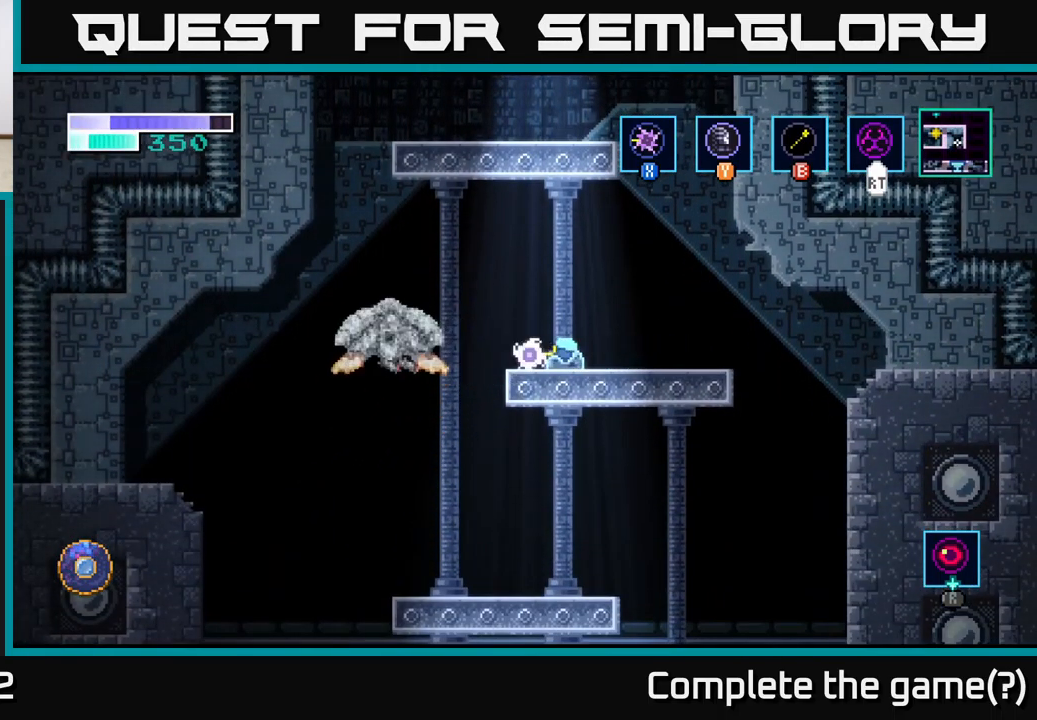
{"buttons": [], "left_stick": "center", "right_stick": "center", "events": [[50, "X", "up"], [200, "A", "up"], [267, "X", "down"], [334, "left_stick", "left"], [417, "X", "up"], [417, "left_stick", "center"]]}
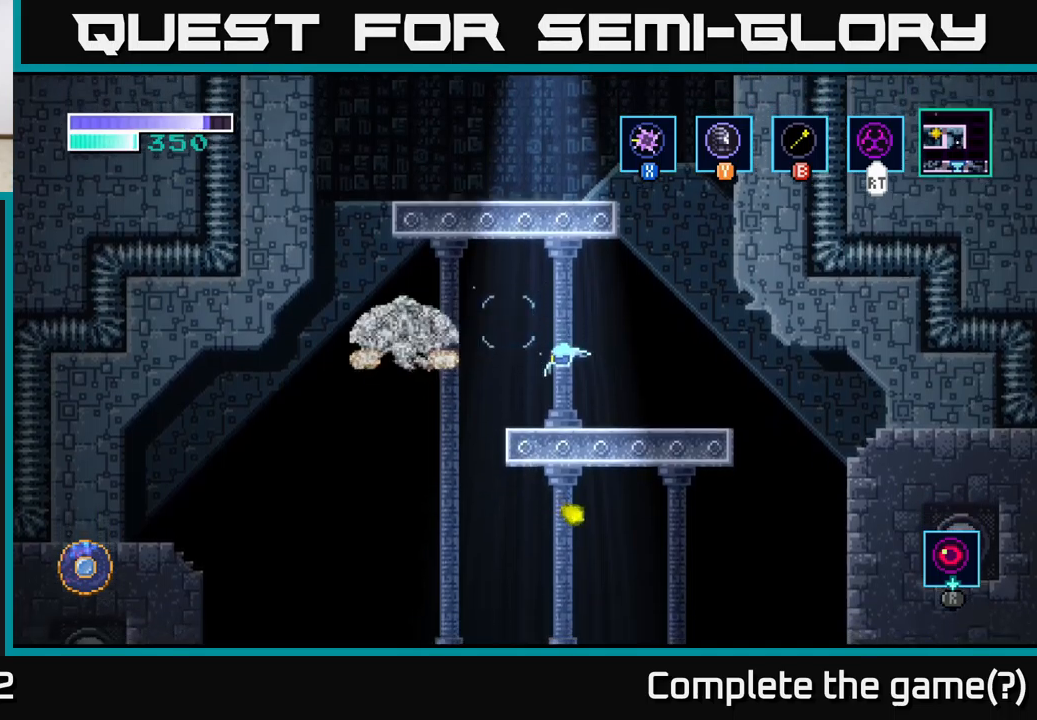
{"buttons": ["A", "X"], "left_stick": "center", "right_stick": "center", "events": [[50, "X", "down"], [200, "X", "up"], [317, "A", "down"], [384, "X", "down"]]}
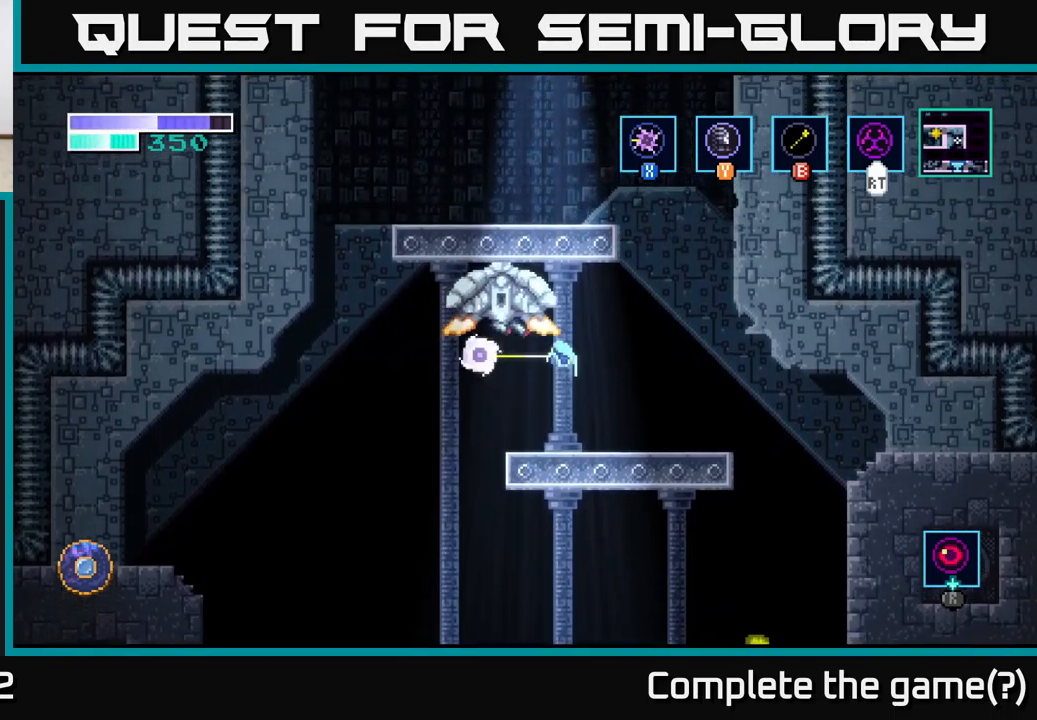
{"buttons": ["X"], "left_stick": "center", "right_stick": "center", "events": [[50, "X", "up"], [134, "X", "down"], [267, "X", "up"], [367, "X", "down"], [417, "A", "up"]]}
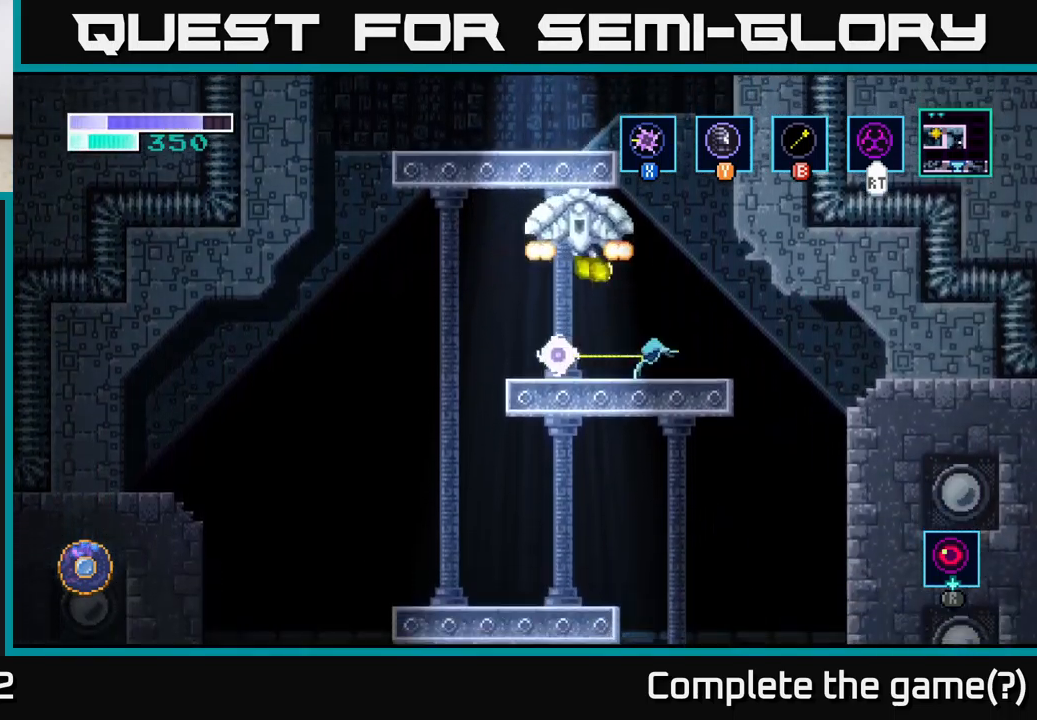
{"buttons": ["A", "X"], "left_stick": "up", "right_stick": "center", "events": [[17, "X", "up"], [84, "left_stick", "up"], [134, "A", "down"], [217, "X", "down"], [334, "X", "up"], [467, "X", "down"]]}
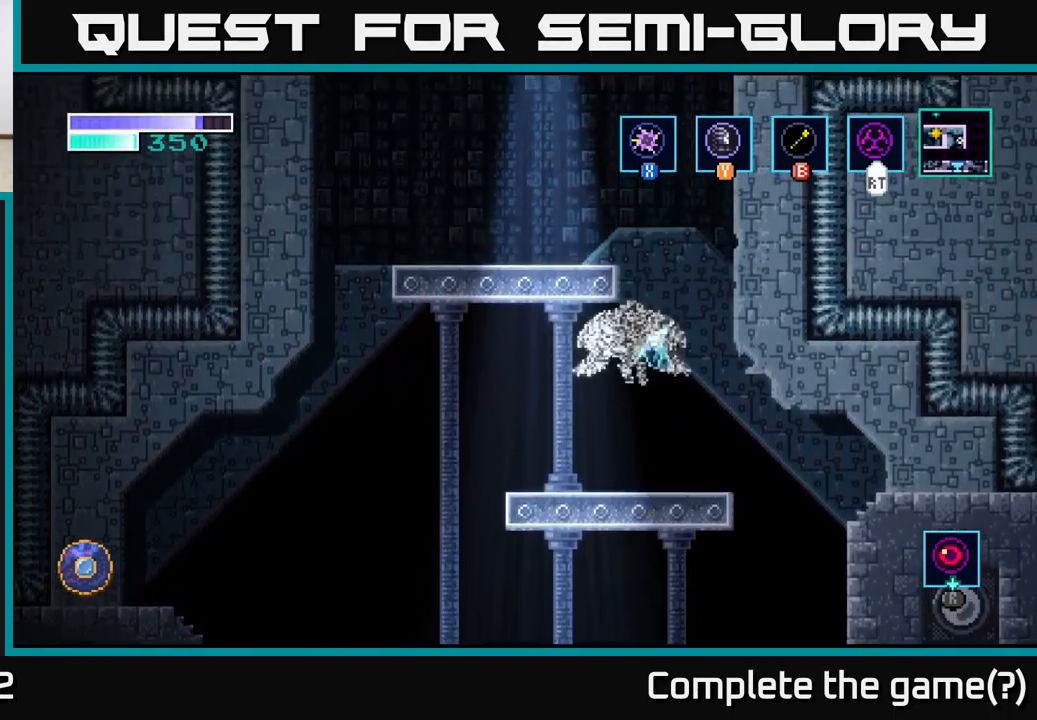
{"buttons": ["X"], "left_stick": "up", "right_stick": "center", "events": [[84, "X", "up"], [184, "X", "down"], [234, "A", "up"], [317, "X", "up"], [384, "X", "down"]]}
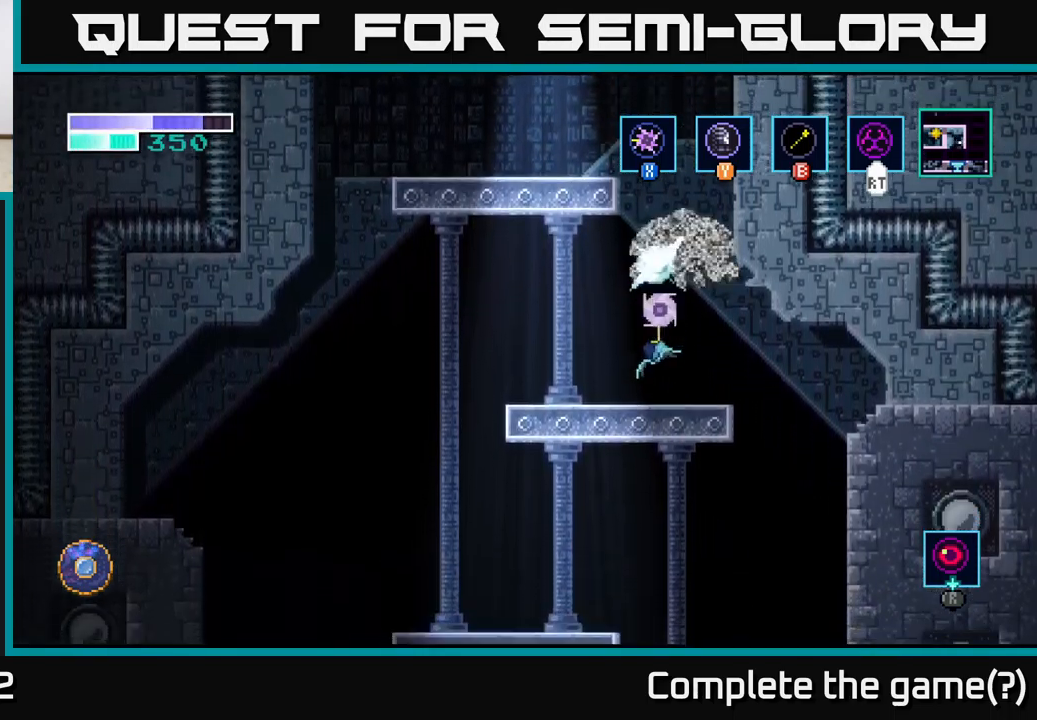
{"buttons": ["A"], "left_stick": "up", "right_stick": "center", "events": [[17, "X", "up"], [217, "A", "down"], [267, "X", "down"], [400, "X", "up"]]}
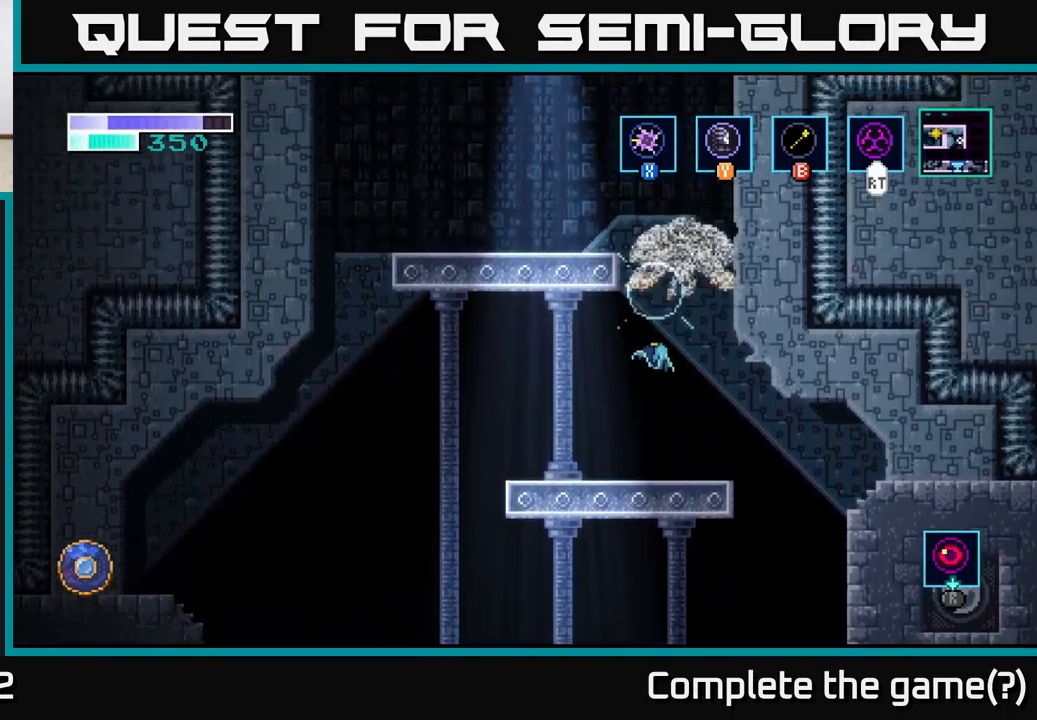
{"buttons": [], "left_stick": "up", "right_stick": "center", "events": [[17, "X", "down"], [134, "X", "up"], [234, "X", "down"], [350, "X", "up"], [417, "A", "up"]]}
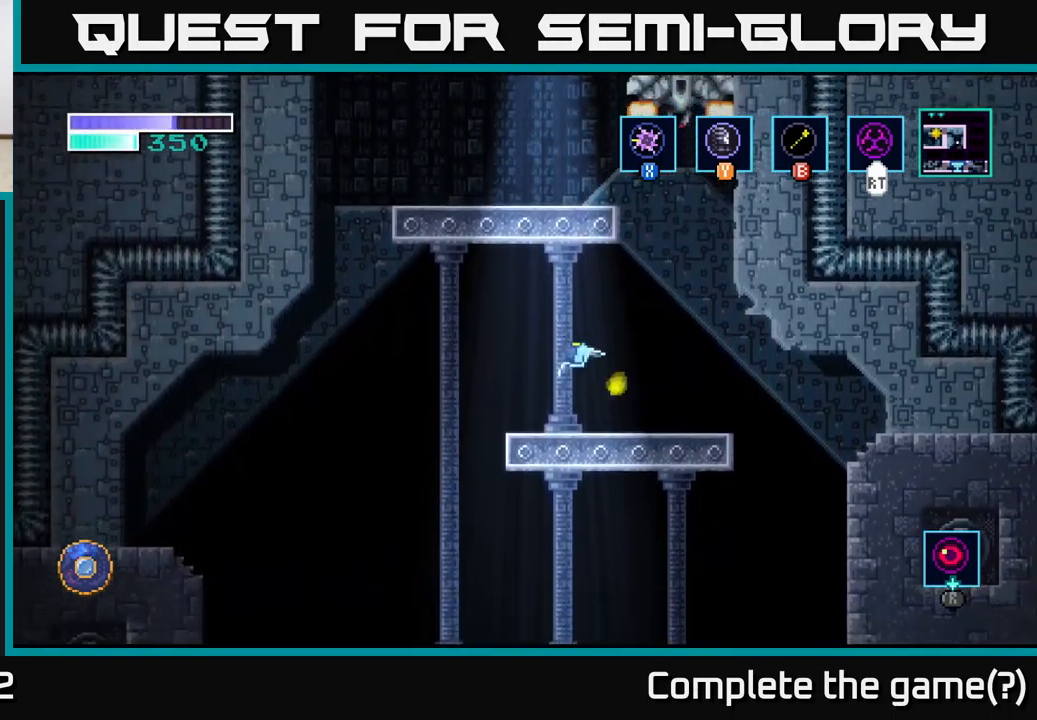
{"buttons": ["A"], "left_stick": "center", "right_stick": "center", "events": [[100, "left_stick", "right"], [350, "left_stick", "center"], [384, "A", "down"]]}
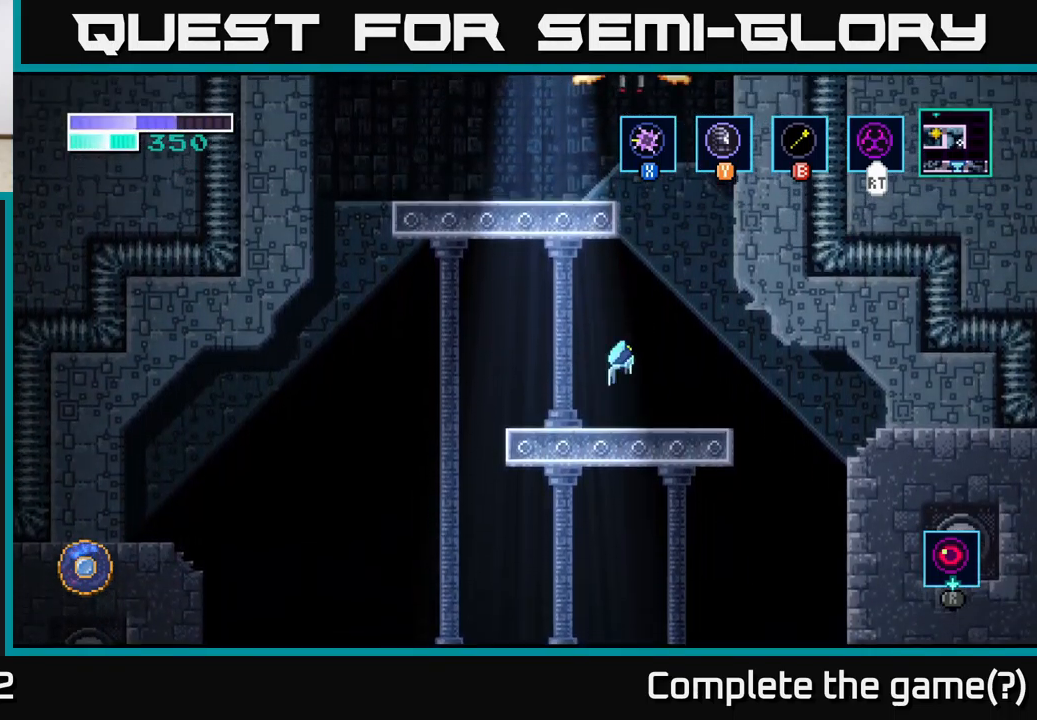
{"buttons": [], "left_stick": "up-left", "right_stick": "center", "events": [[100, "left_stick", "right"], [250, "left_stick", "up"], [350, "A", "up"], [350, "left_stick", "up-left"], [367, "B", "down"], [500, "B", "up"]]}
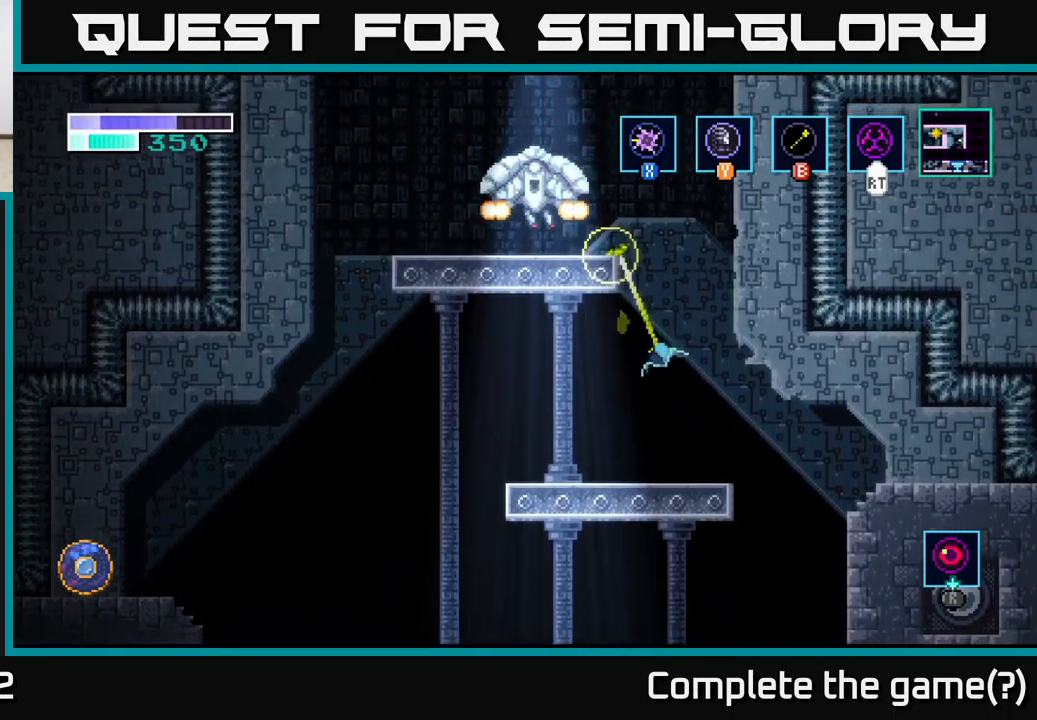
{"buttons": [], "left_stick": "up", "right_stick": "center", "events": [[267, "X", "down"], [400, "X", "up"], [450, "left_stick", "up"]]}
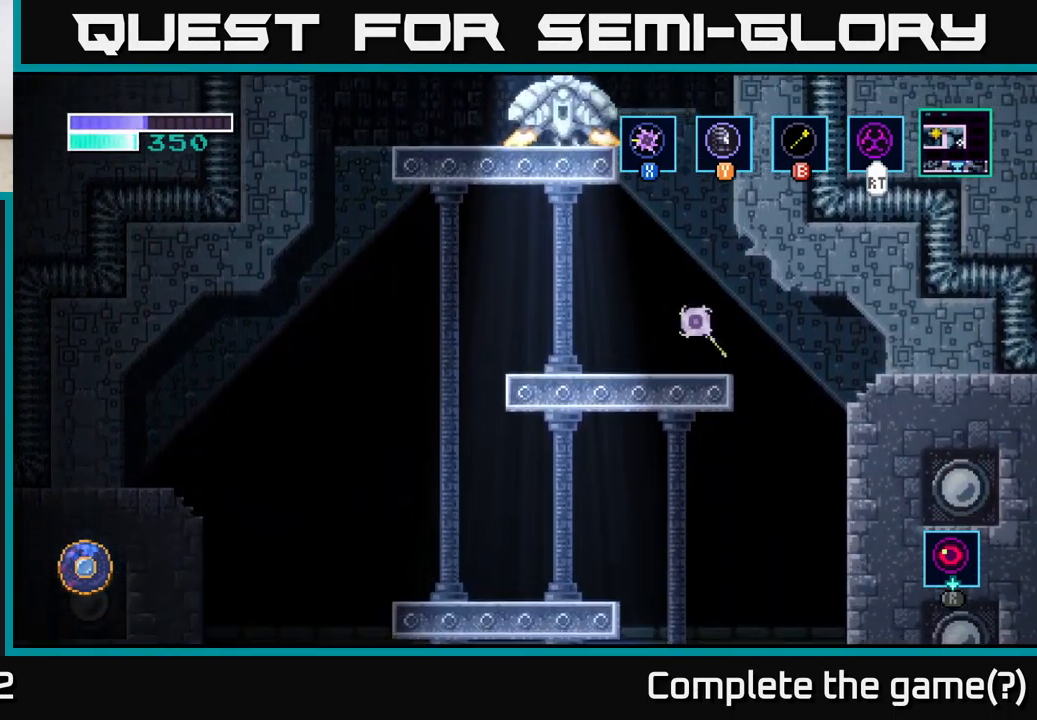
{"buttons": ["A", "X"], "left_stick": "up", "right_stick": "center", "events": [[150, "A", "down"], [367, "X", "down"]]}
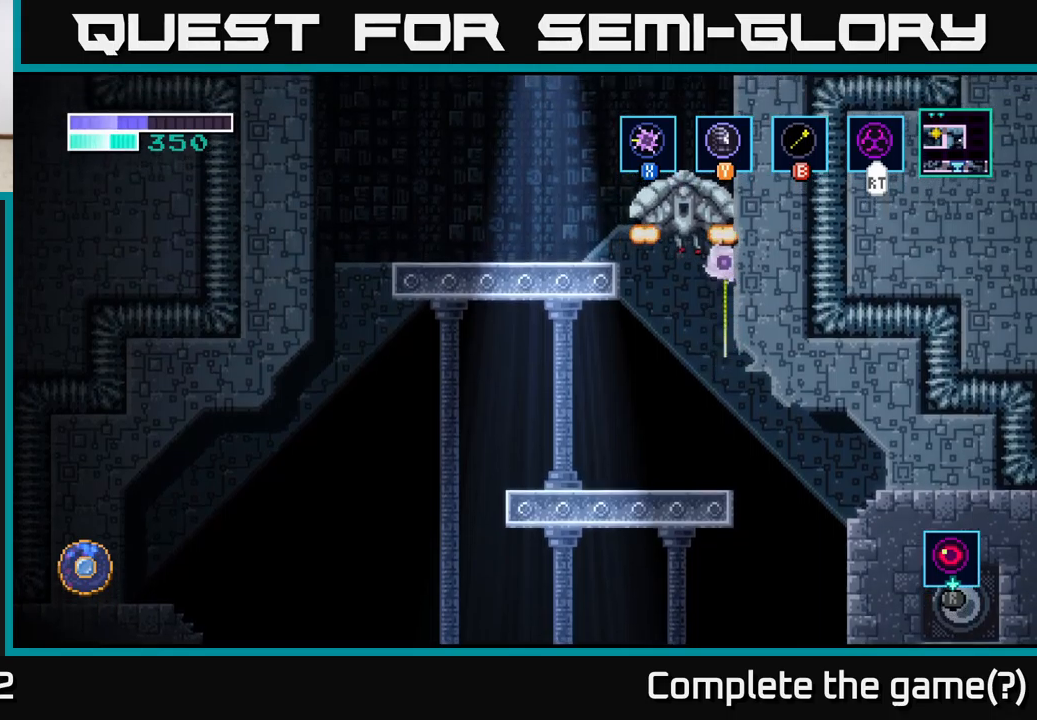
{"buttons": [], "left_stick": "up-left", "right_stick": "center", "events": [[16, "X", "up"], [150, "X", "down"], [283, "X", "up"], [350, "left_stick", "up-left"], [383, "A", "up"]]}
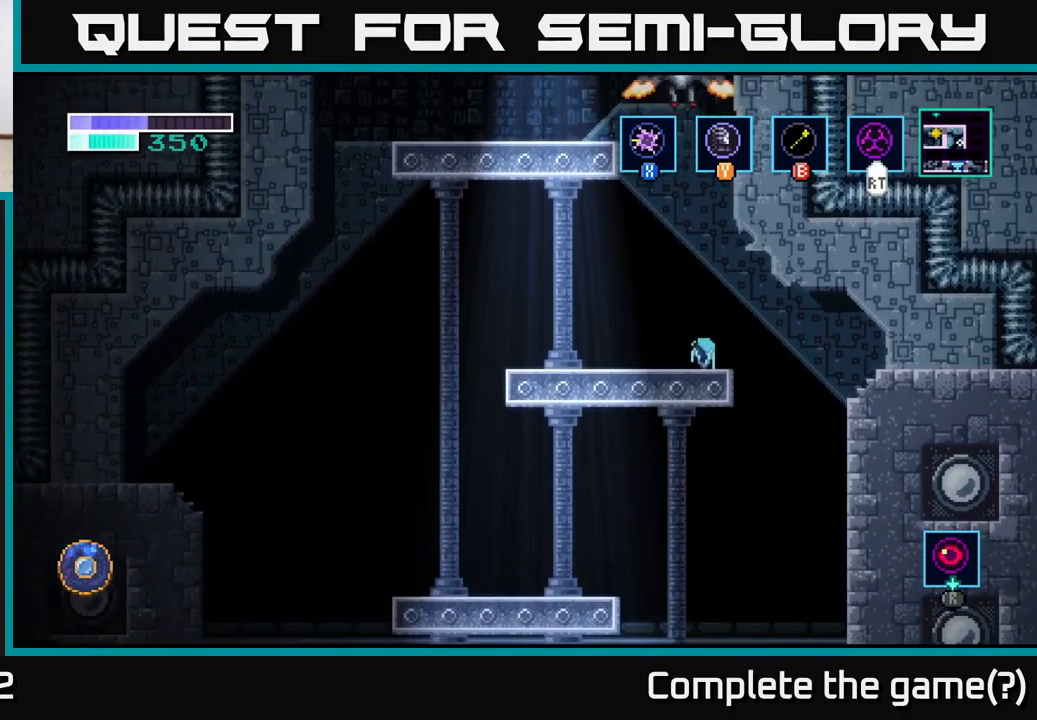
{"buttons": [], "left_stick": "left", "right_stick": "center", "events": [[50, "left_stick", "left"]]}
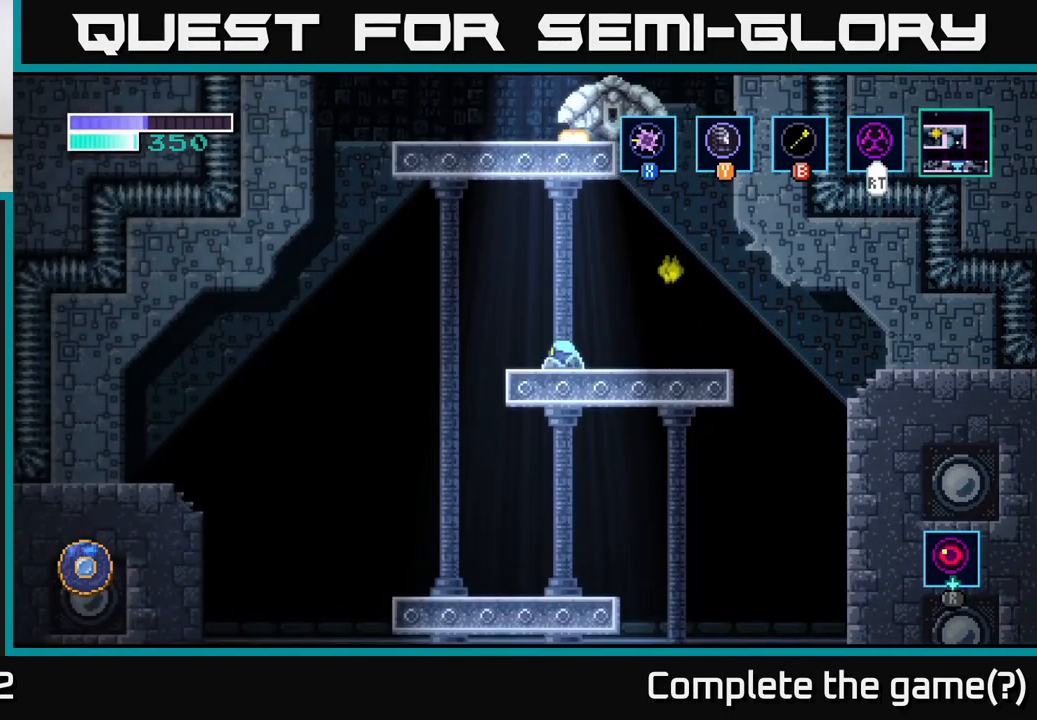
{"buttons": ["Y"], "left_stick": "center", "right_stick": "center", "events": [[116, "left_stick", "center"], [416, "Y", "down"]]}
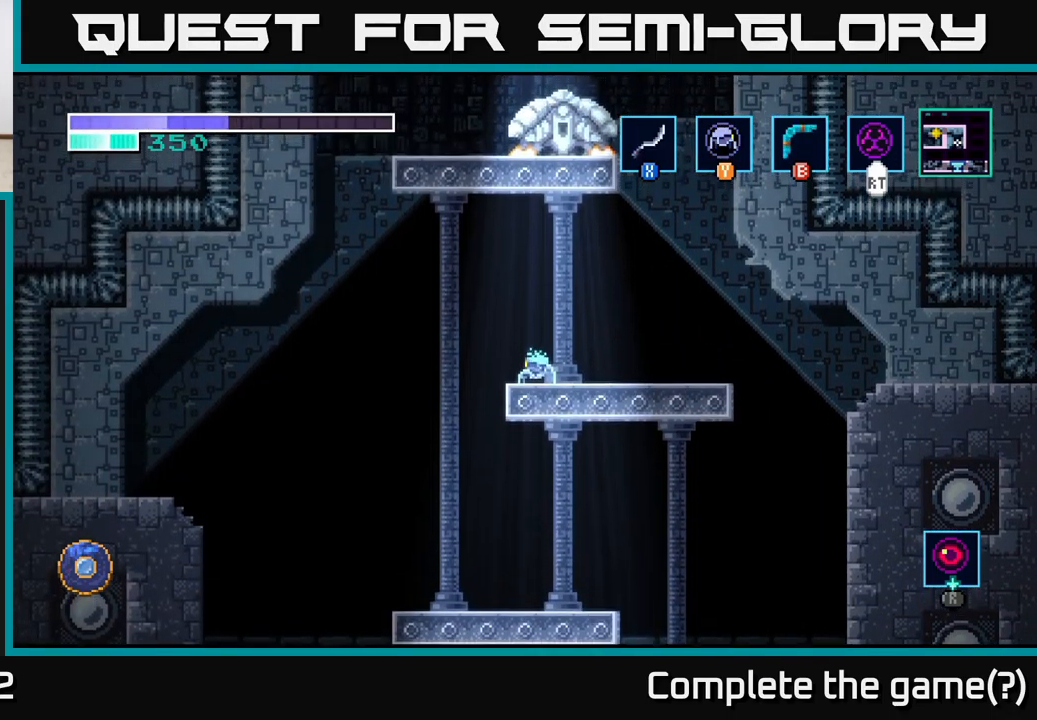
{"buttons": [], "left_stick": "center", "right_stick": "center", "events": [[33, "Y", "up"]]}
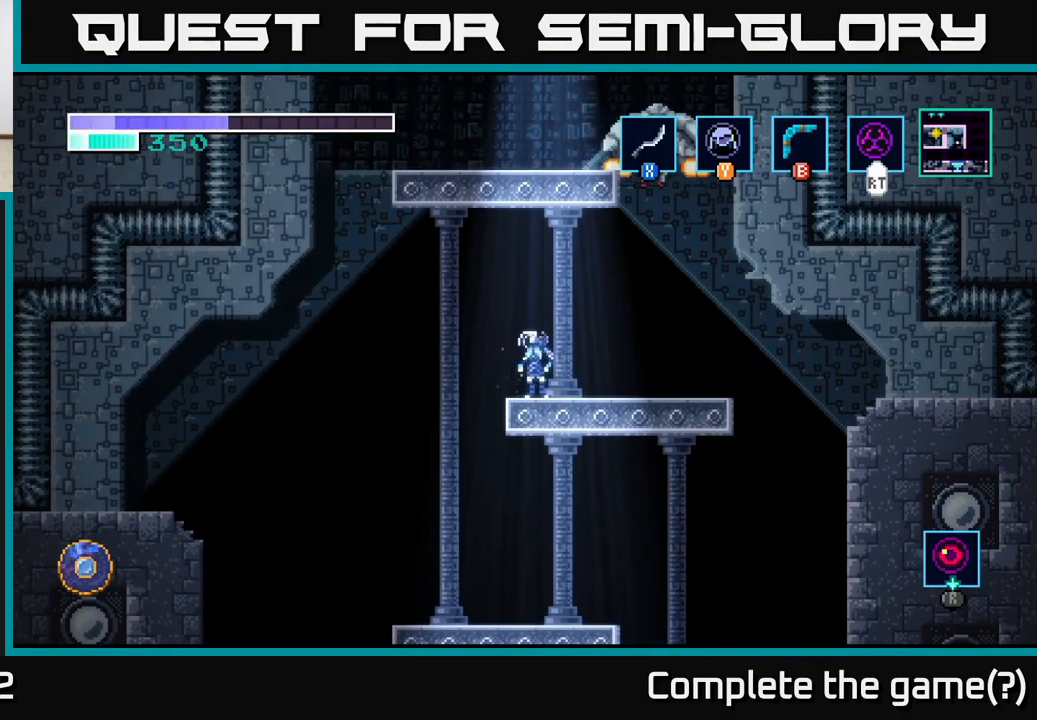
{"buttons": ["A"], "left_stick": "up-right", "right_stick": "center", "events": [[83, "A", "down"], [100, "left_stick", "right"], [183, "left_stick", "up-right"], [300, "X", "down"], [433, "X", "up"]]}
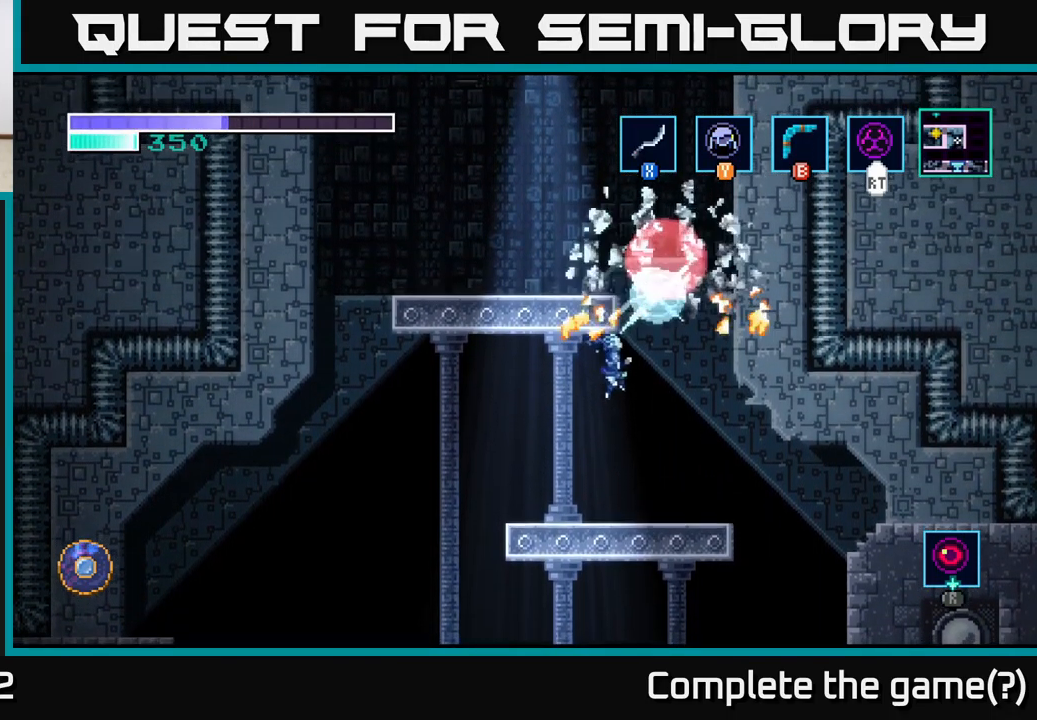
{"buttons": [], "left_stick": "center", "right_stick": "center", "events": [[50, "X", "down"], [166, "left_stick", "up"], [183, "X", "up"], [250, "A", "up"], [383, "left_stick", "center"]]}
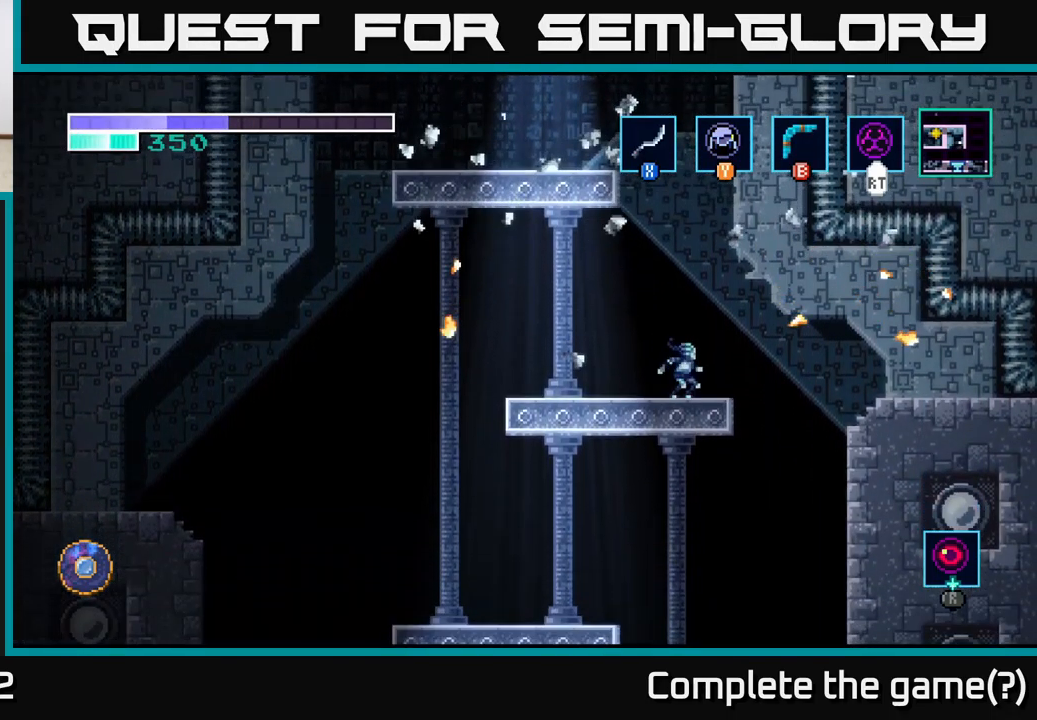
{"buttons": [], "left_stick": "left", "right_stick": "center", "events": [[83, "left_stick", "left"], [200, "Y", "down"], [283, "Y", "up"]]}
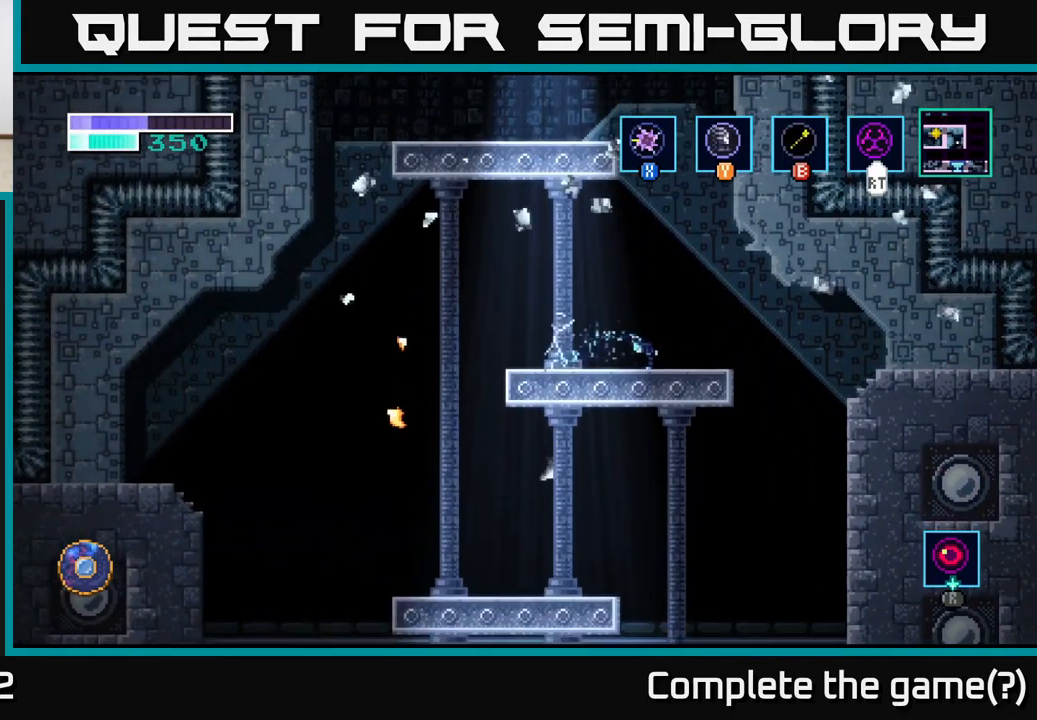
{"buttons": [], "left_stick": "right", "right_stick": "center", "events": [[400, "left_stick", "center"], [483, "left_stick", "right"]]}
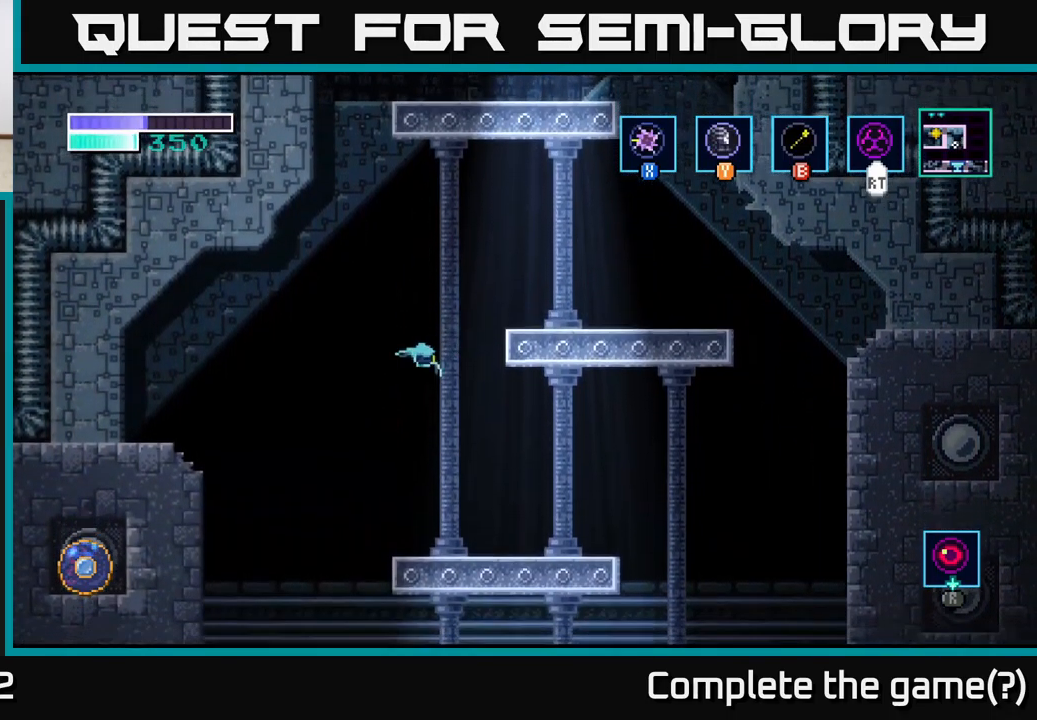
{"buttons": [], "left_stick": "left", "right_stick": "center", "events": [[216, "left_stick", "left"]]}
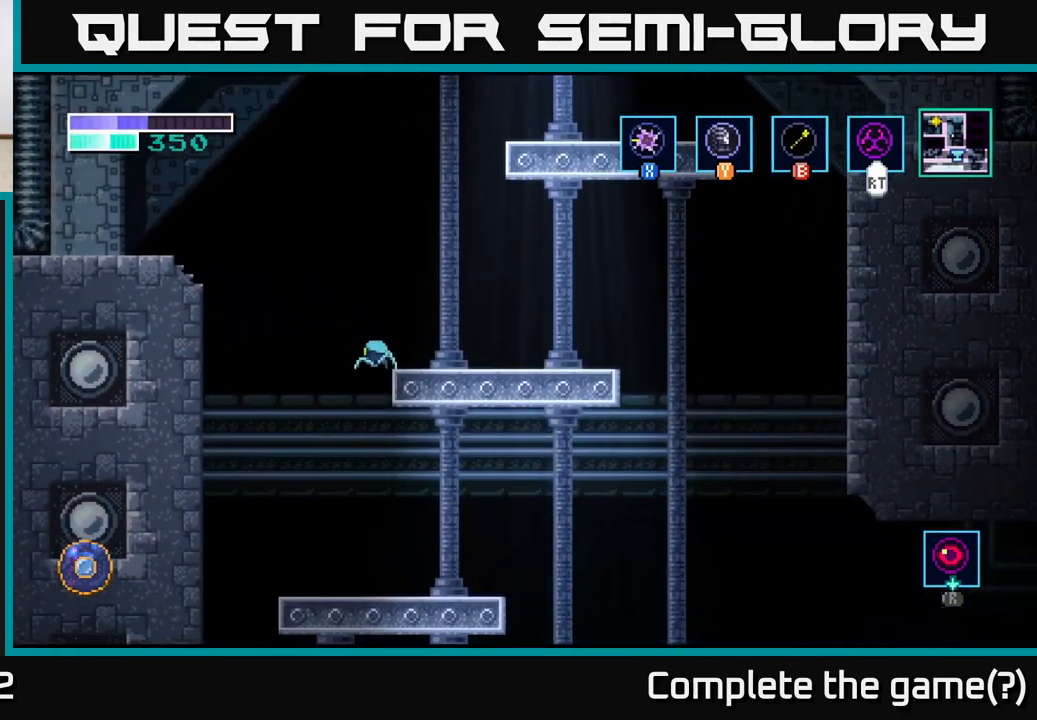
{"buttons": [], "left_stick": "right", "right_stick": "center", "events": [[200, "left_stick", "center"], [250, "left_stick", "right"]]}
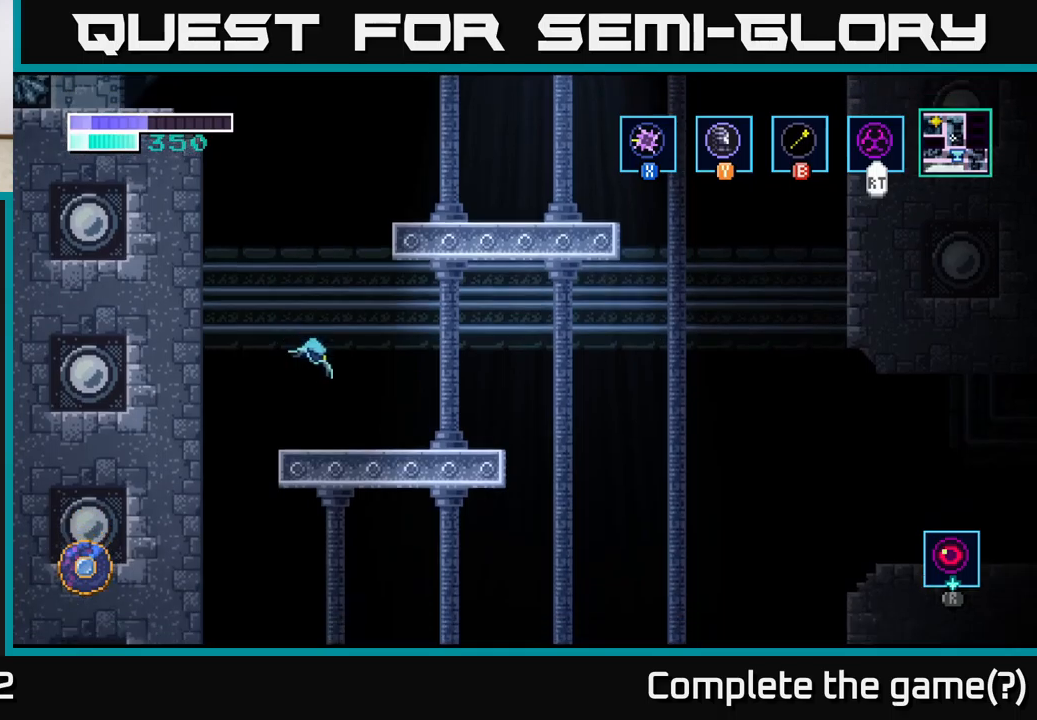
{"buttons": [], "left_stick": "right", "right_stick": "center", "events": []}
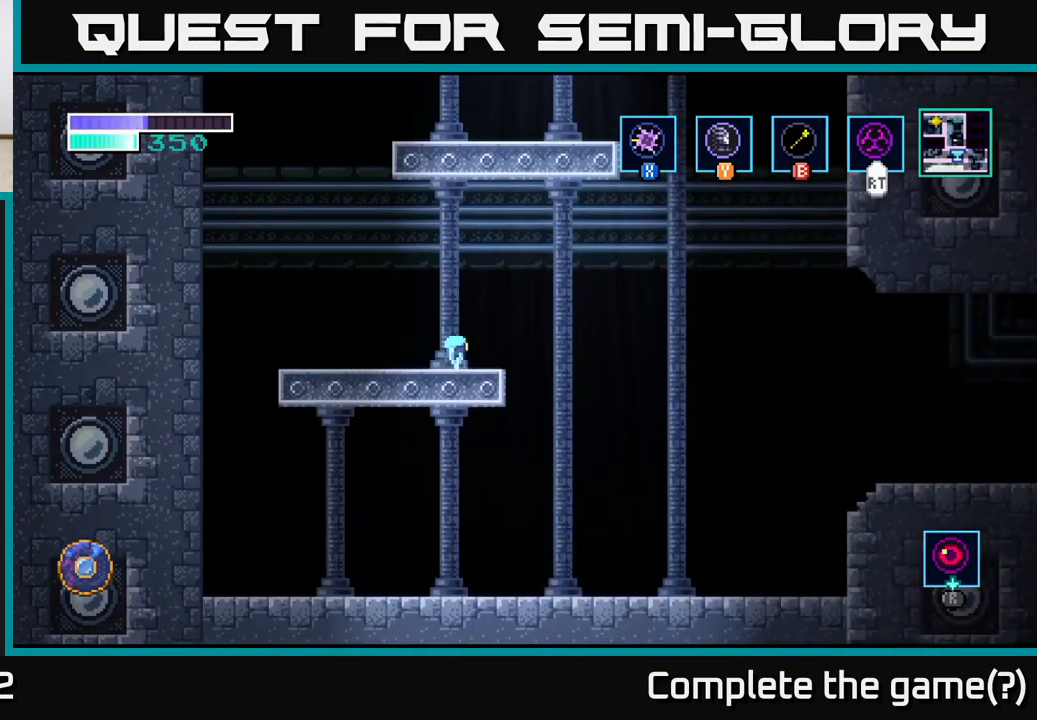
{"buttons": [], "left_stick": "left", "right_stick": "center", "events": [[500, "left_stick", "left"]]}
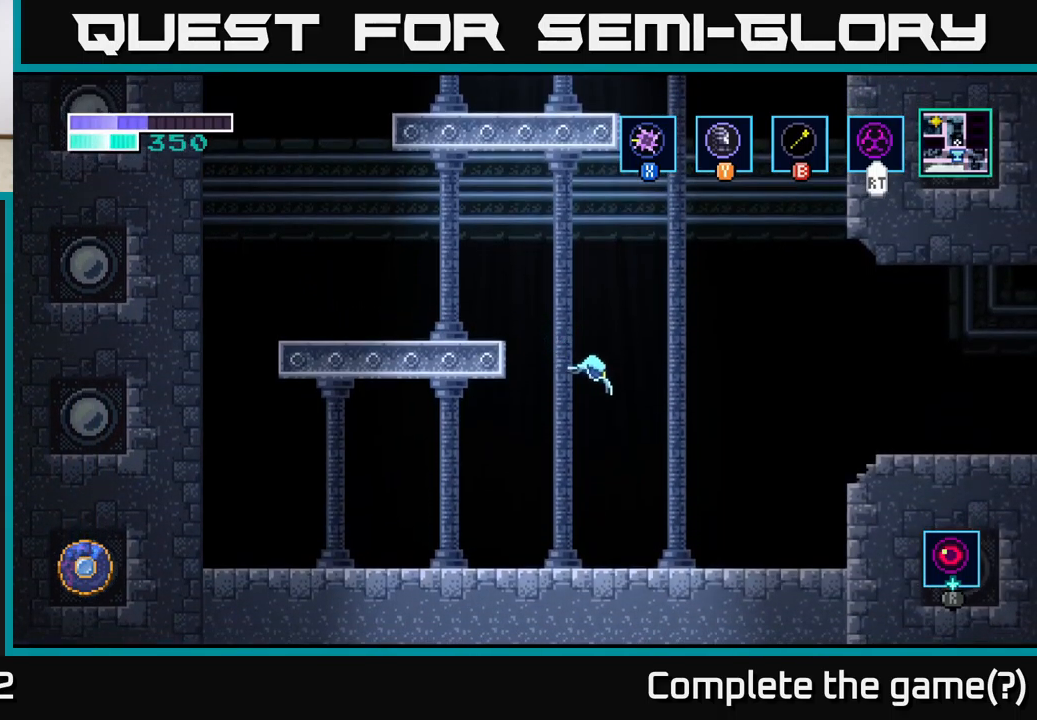
{"buttons": [], "left_stick": "right", "right_stick": "center", "events": [[450, "left_stick", "right"]]}